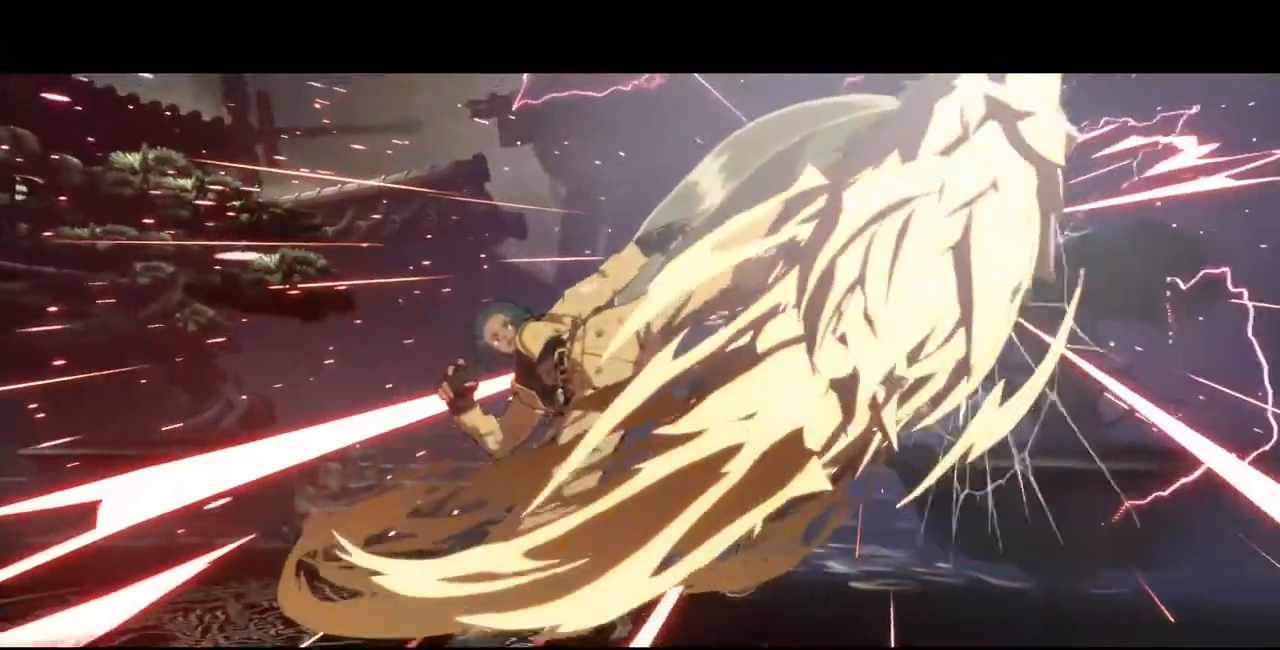
Gameplay with a controller (PlayStation layout); each line is a JSON object with the inputs held at the frame after it (dt_ms = milliseconds from this image to that frame). "events" lists button and stick changes between this image and that frame as [ms after this image, input, new state], when the widget could be followed in between. Not read: L3 R3 SELECT START other_buttons.
{"dt_ms": 480, "buttons": ["SQUARE"], "events": [[360, "SQUARE", "down"]]}
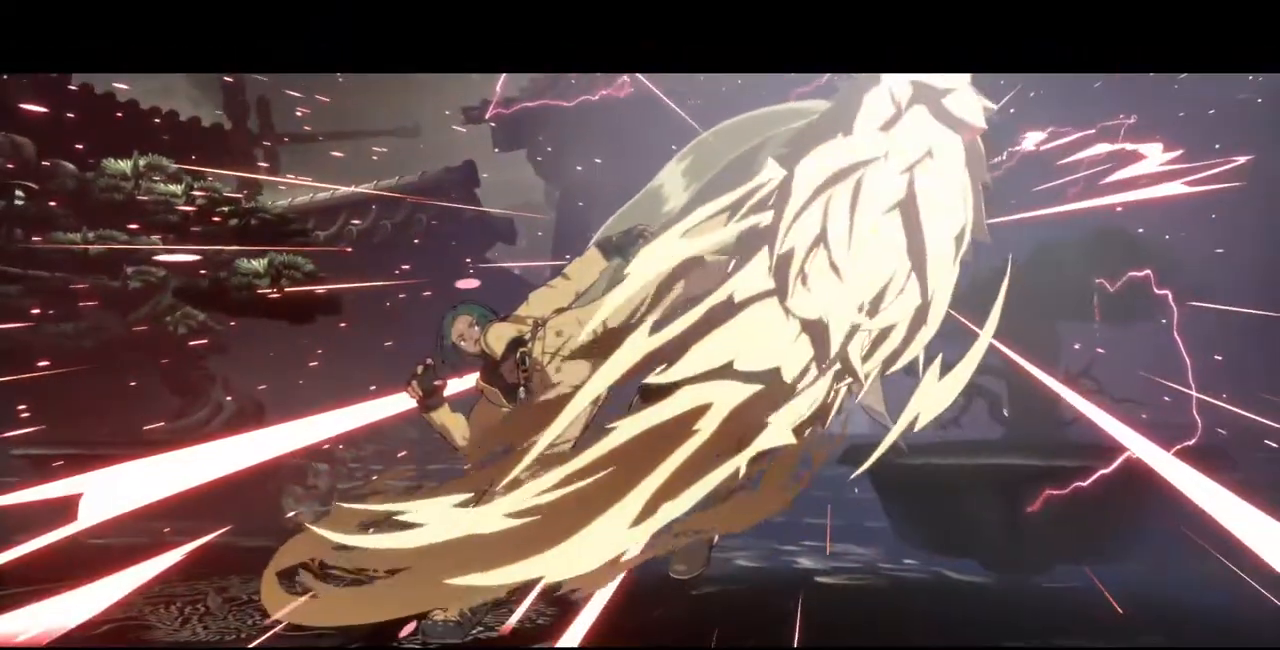
{"dt_ms": 520, "buttons": [], "events": [[40, "SQUARE", "up"]]}
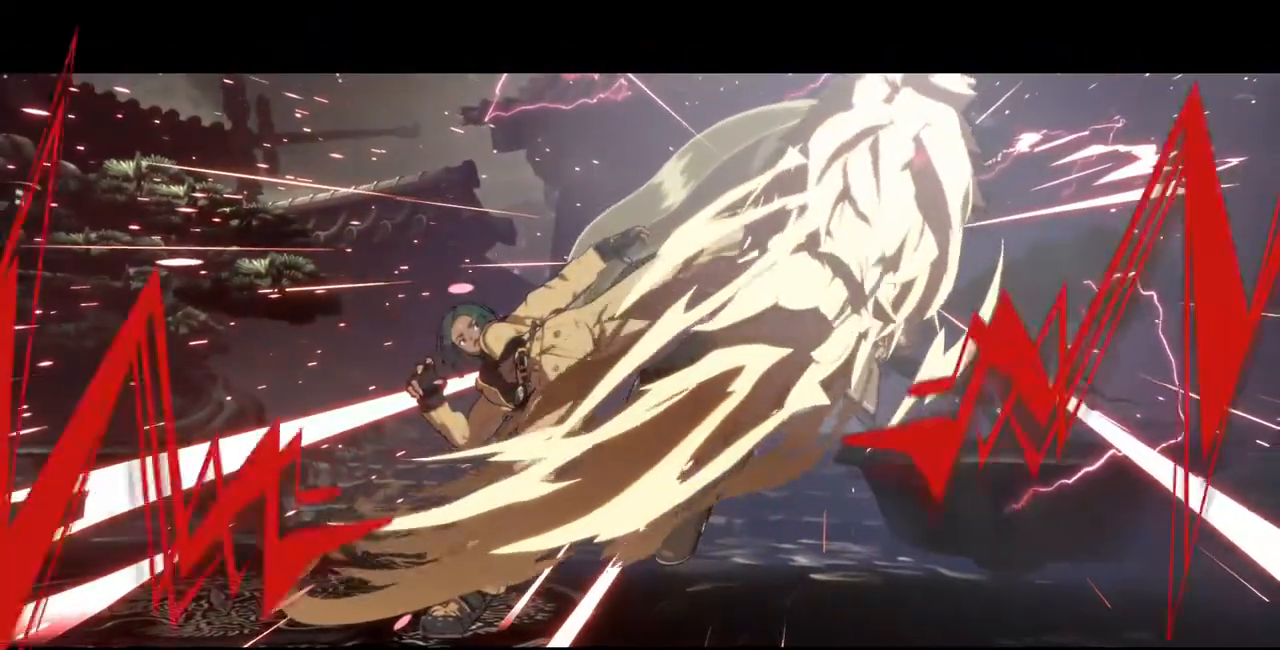
{"dt_ms": 480, "buttons": [], "events": [[160, "CROSS", "down"], [320, "CROSS", "up"]]}
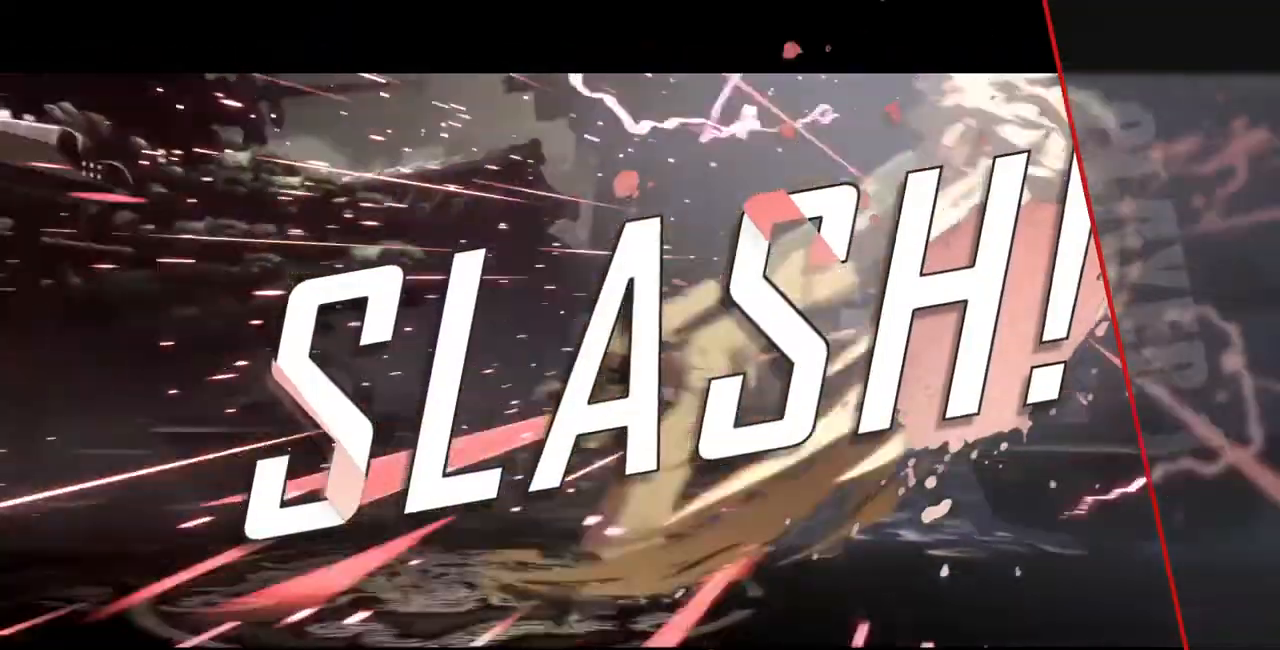
{"dt_ms": 520, "buttons": [], "events": [[80, "CROSS", "down"], [200, "CROSS", "up"], [400, "CROSS", "down"], [520, "CROSS", "up"]]}
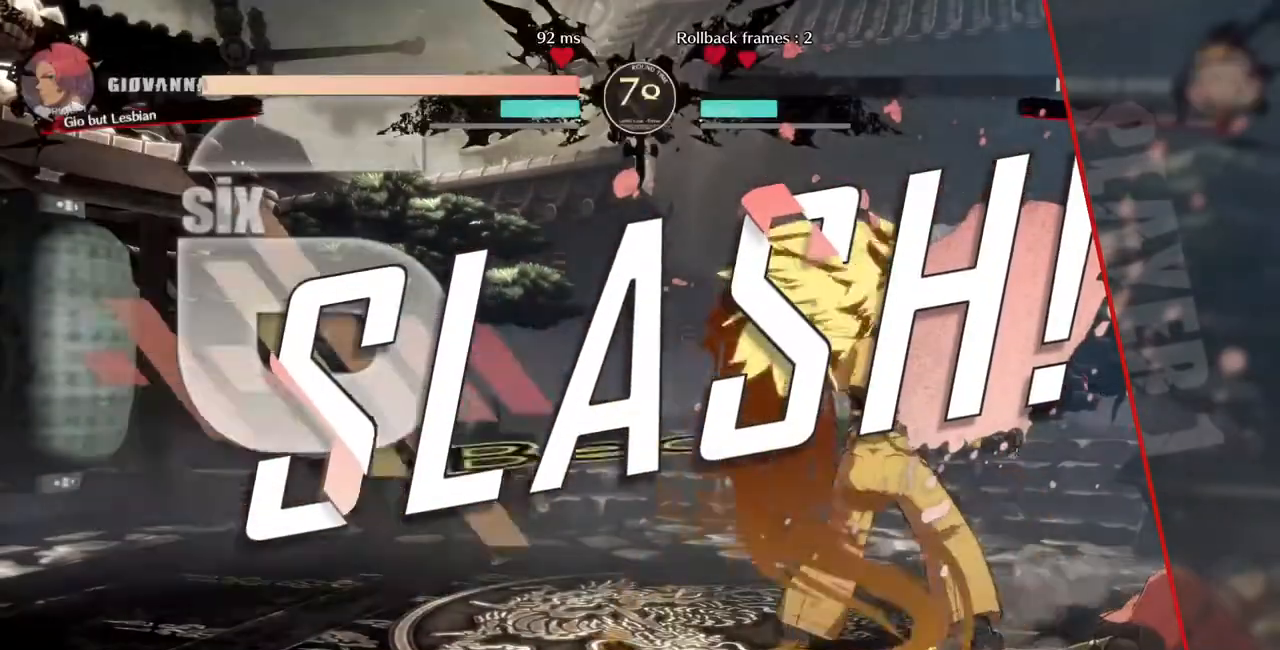
{"dt_ms": 1000, "buttons": []}
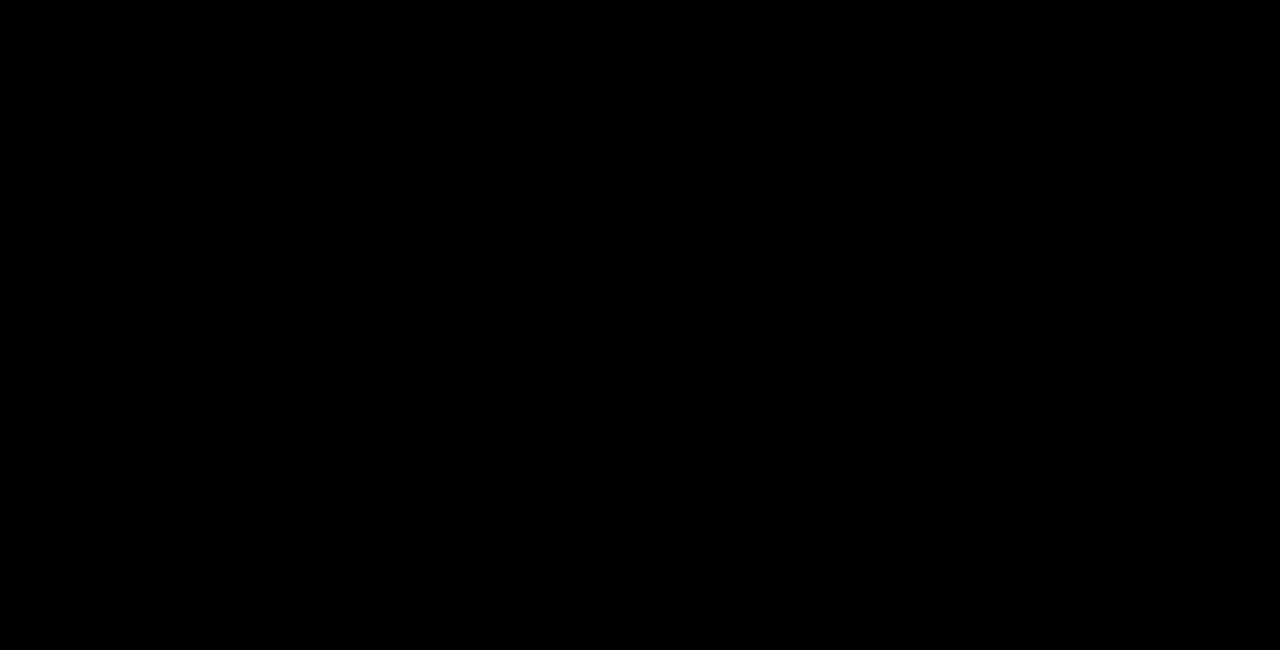
{"dt_ms": 480, "buttons": ["DPAD_UP"]}
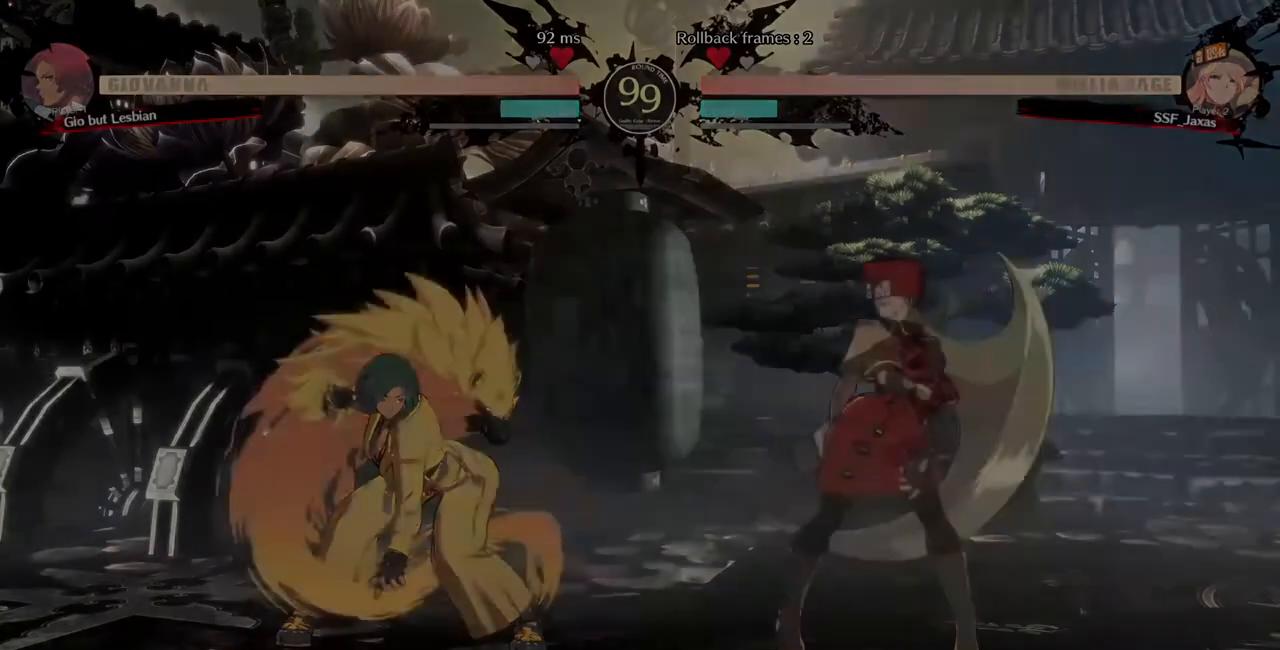
{"dt_ms": 520, "buttons": ["SQUARE", "TRIANGLE", "R1", "DPAD_DOWN"], "events": [[40, "DPAD_LEFT", "down"], [40, "DPAD_UP", "up"], [80, "DPAD_DOWN", "down"], [80, "R1", "down"], [80, "TRIANGLE", "down"], [240, "CROSS", "down"], [240, "DPAD_DOWN", "up"], [240, "DPAD_UP", "down"], [240, "R1", "up"], [320, "TRIANGLE", "up"], [360, "CROSS", "up"], [400, "DPAD_UP", "up"], [440, "R1", "down"], [480, "SQUARE", "down"], [480, "TRIANGLE", "down"], [520, "DPAD_DOWN", "down"], [520, "DPAD_LEFT", "up"]]}
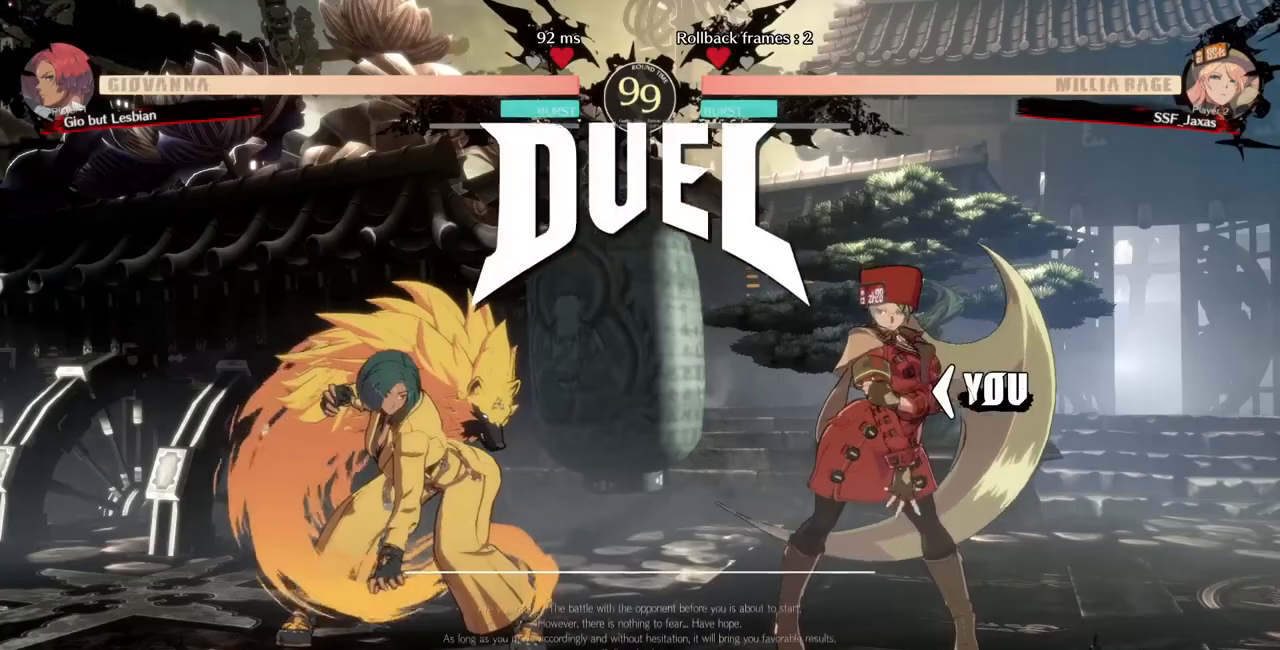
{"dt_ms": 480, "buttons": ["SQUARE", "DPAD_RIGHT"], "events": [[40, "CROSS", "down"], [120, "DPAD_DOWN", "up"], [120, "DPAD_RIGHT", "down"], [120, "R1", "up"], [120, "SQUARE", "up"], [120, "TRIANGLE", "up"], [160, "CROSS", "up"], [200, "DPAD_RIGHT", "up"], [240, "DPAD_DOWN", "down"], [240, "DPAD_LEFT", "down"], [320, "DPAD_LEFT", "up"], [320, "R1", "down"], [320, "TRIANGLE", "down"], [360, "SQUARE", "down"], [400, "DPAD_DOWN", "up"], [400, "DPAD_RIGHT", "down"], [440, "TRIANGLE", "up"], [480, "R1", "up"]]}
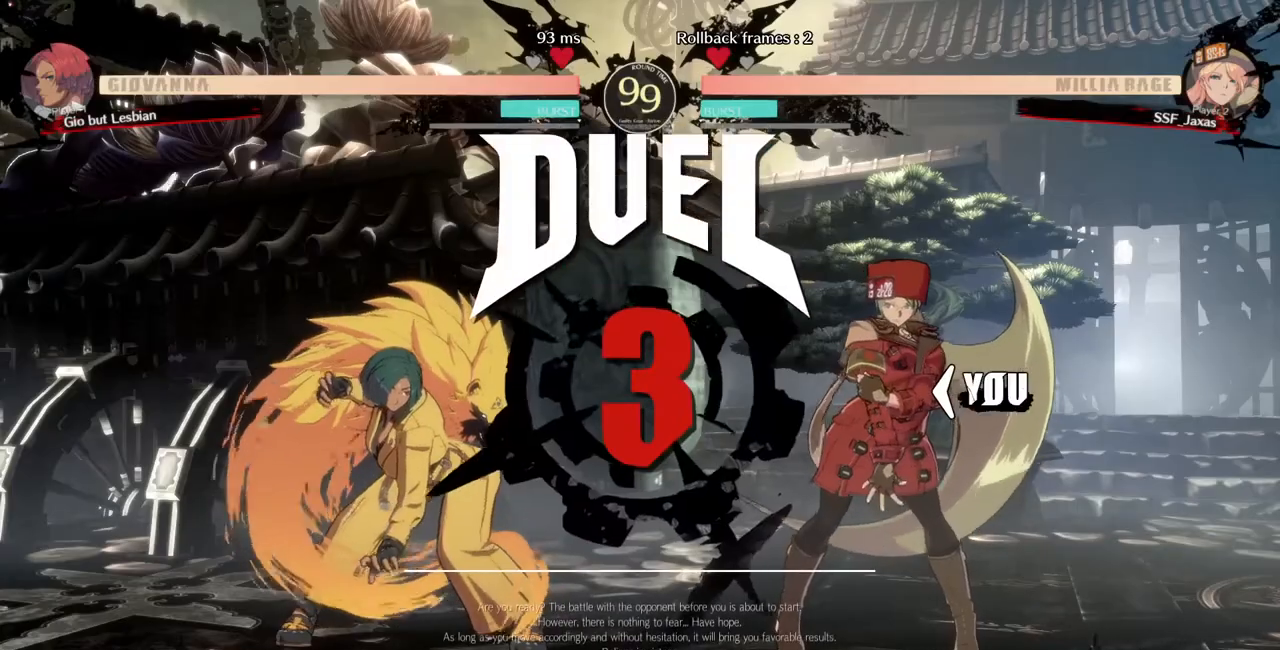
{"dt_ms": 520, "buttons": ["DPAD_DOWN", "DPAD_LEFT"], "events": [[40, "SQUARE", "up"], [80, "DPAD_DOWN", "down"], [80, "DPAD_LEFT", "down"], [80, "DPAD_RIGHT", "up"], [200, "R1", "down"], [240, "DPAD_DOWN", "up"], [240, "DPAD_LEFT", "up"], [240, "DPAD_RIGHT", "down"], [240, "TRIANGLE", "down"], [280, "SQUARE", "down"], [360, "R1", "up"], [360, "TRIANGLE", "up"], [400, "DPAD_RIGHT", "up"], [400, "SQUARE", "up"], [440, "DPAD_DOWN", "down"], [440, "DPAD_LEFT", "down"]]}
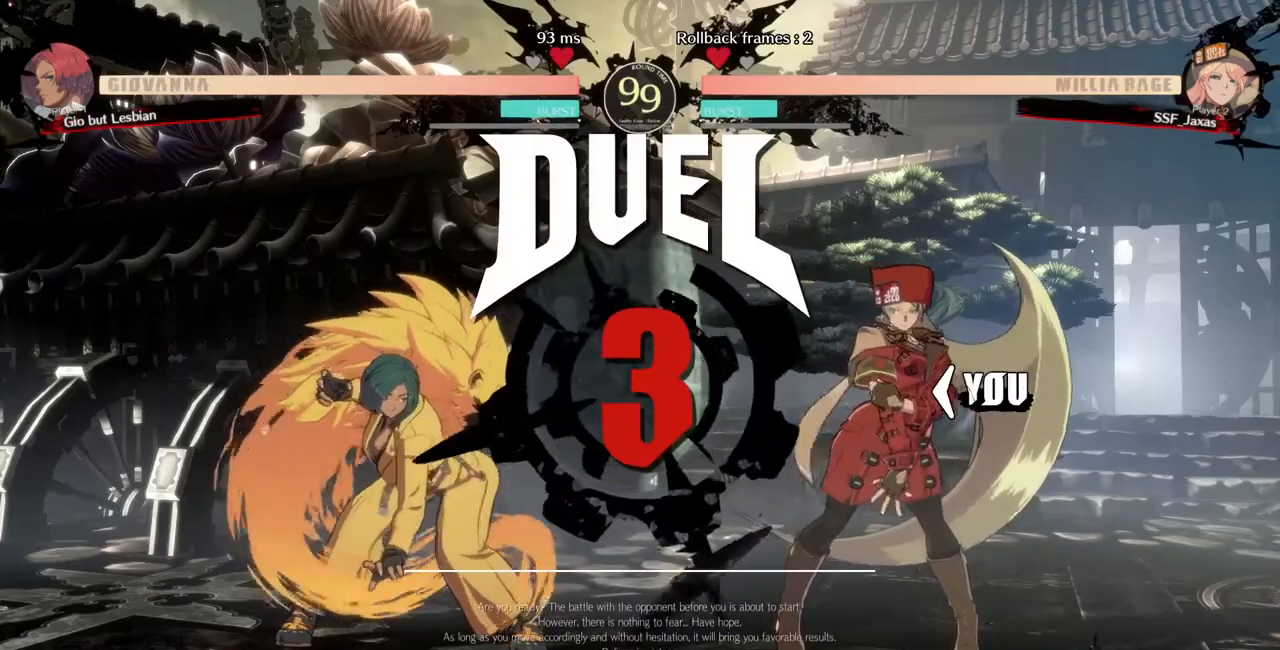
{"dt_ms": 480, "buttons": [], "events": [[40, "DPAD_LEFT", "up"], [80, "DPAD_DOWN", "up"], [80, "DPAD_RIGHT", "down"], [200, "DPAD_RIGHT", "up"]]}
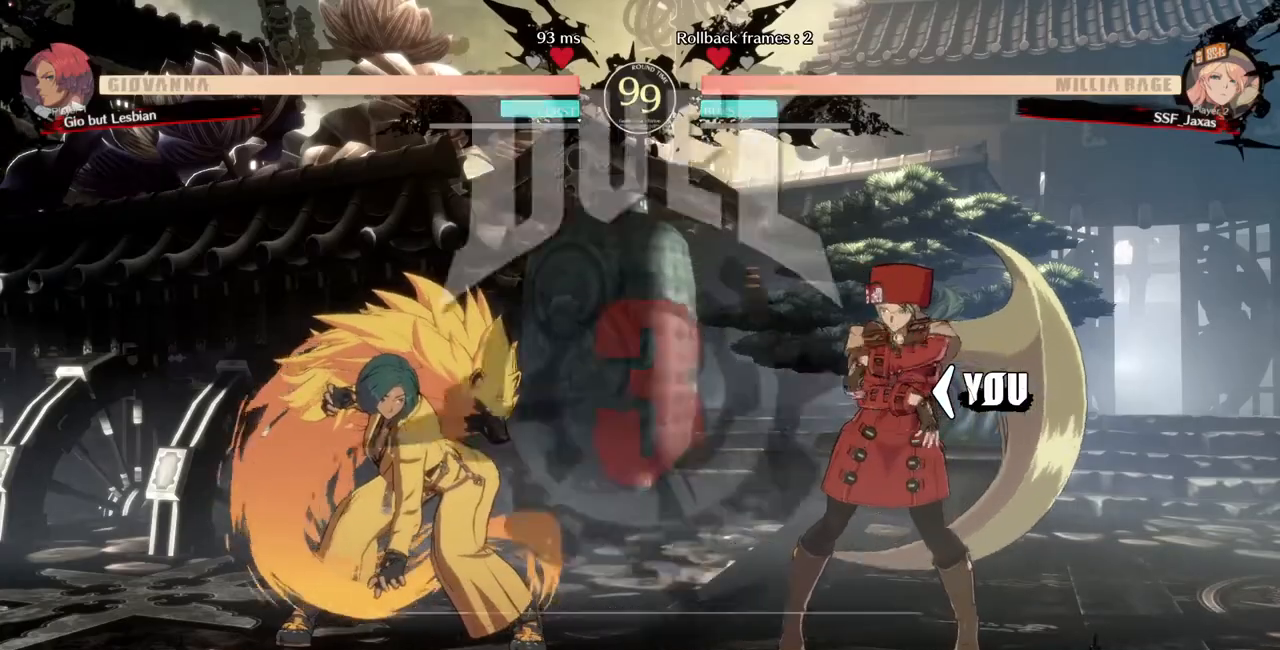
{"dt_ms": 520, "buttons": [], "events": []}
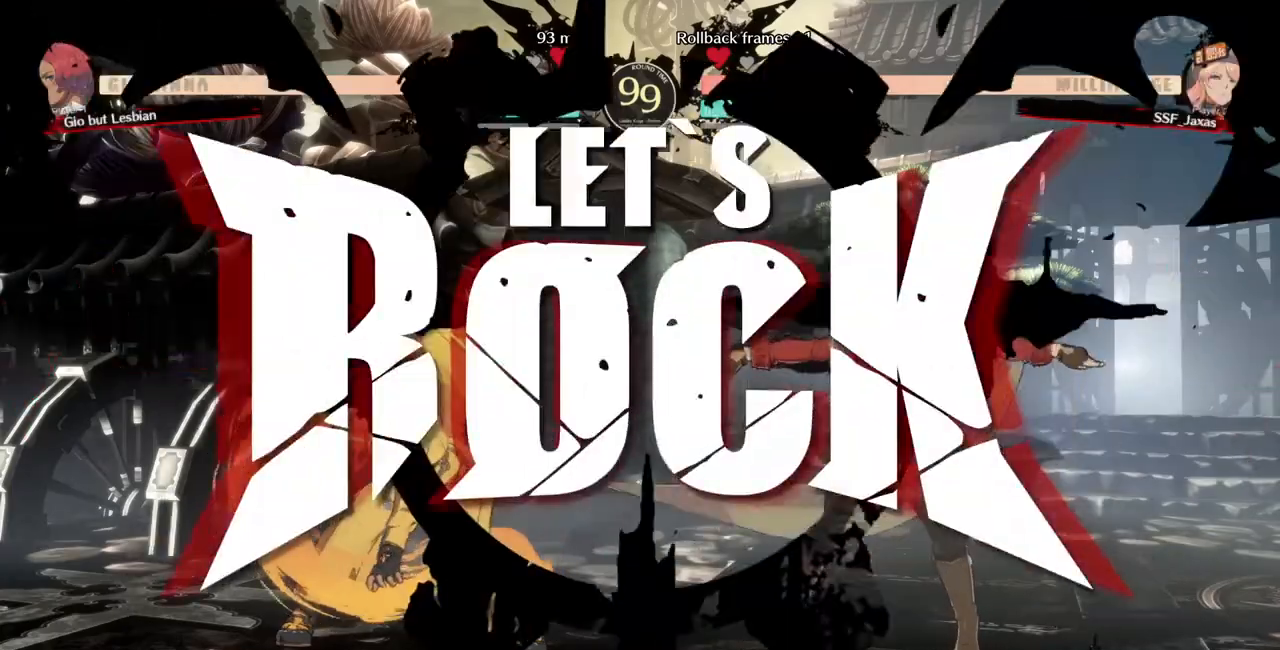
{"dt_ms": 480, "buttons": ["DPAD_RIGHT"], "events": [[320, "DPAD_UP", "down"], [400, "DPAD_RIGHT", "down"], [400, "DPAD_UP", "up"]]}
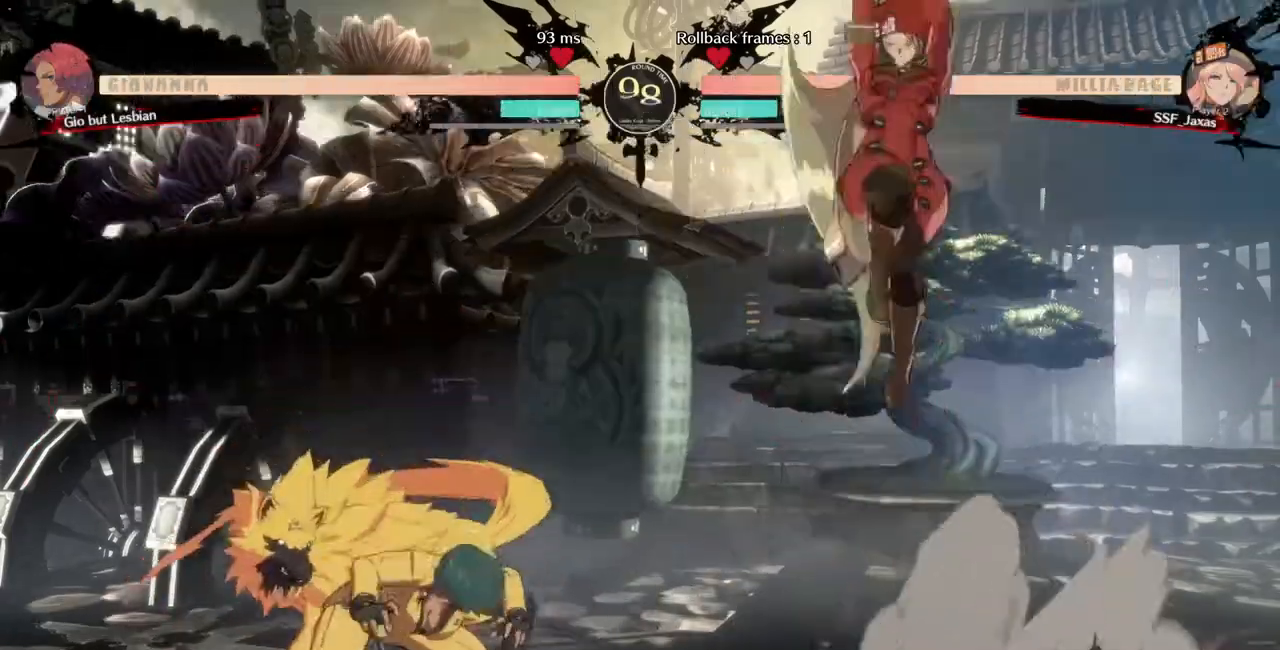
{"dt_ms": 520, "buttons": []}
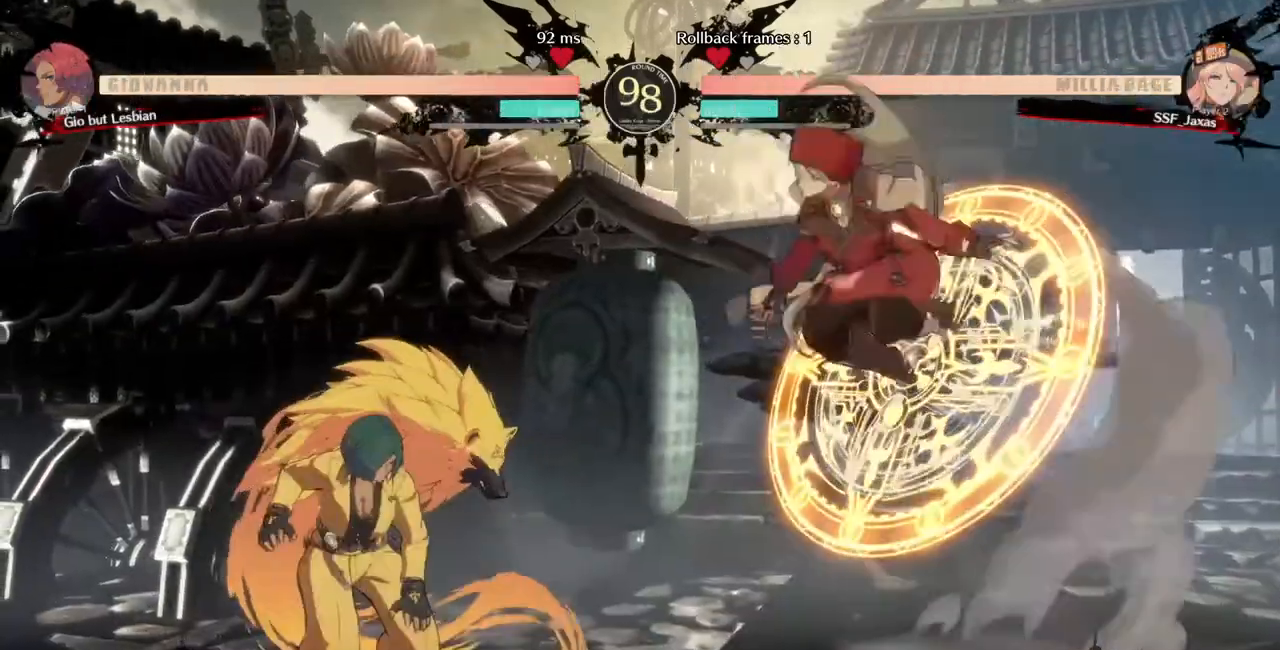
{"dt_ms": 480, "buttons": [], "events": [[120, "R1", "down"], [320, "R1", "up"]]}